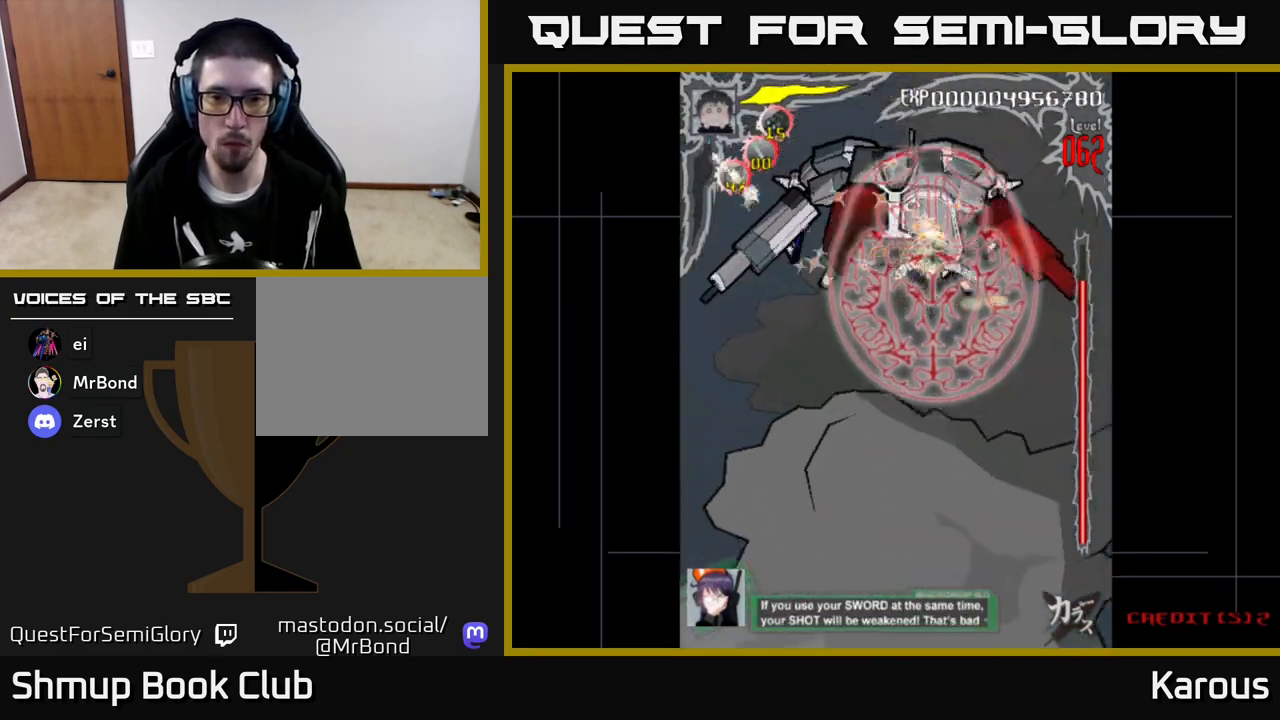
Gameplay with a controller (Xbox layout); each line is a JSON object with the inputs held at the frame after it. "events" lists button and stick changes between this image and that frame as [ms after this image, input, new state], when the widget could be followed in between. Not read: right_stick.
{"buttons": [], "left_stick": "center", "events": [[83, "DPAD_RIGHT", "up"], [333, "DPAD_DOWN", "down"], [417, "DPAD_DOWN", "up"]]}
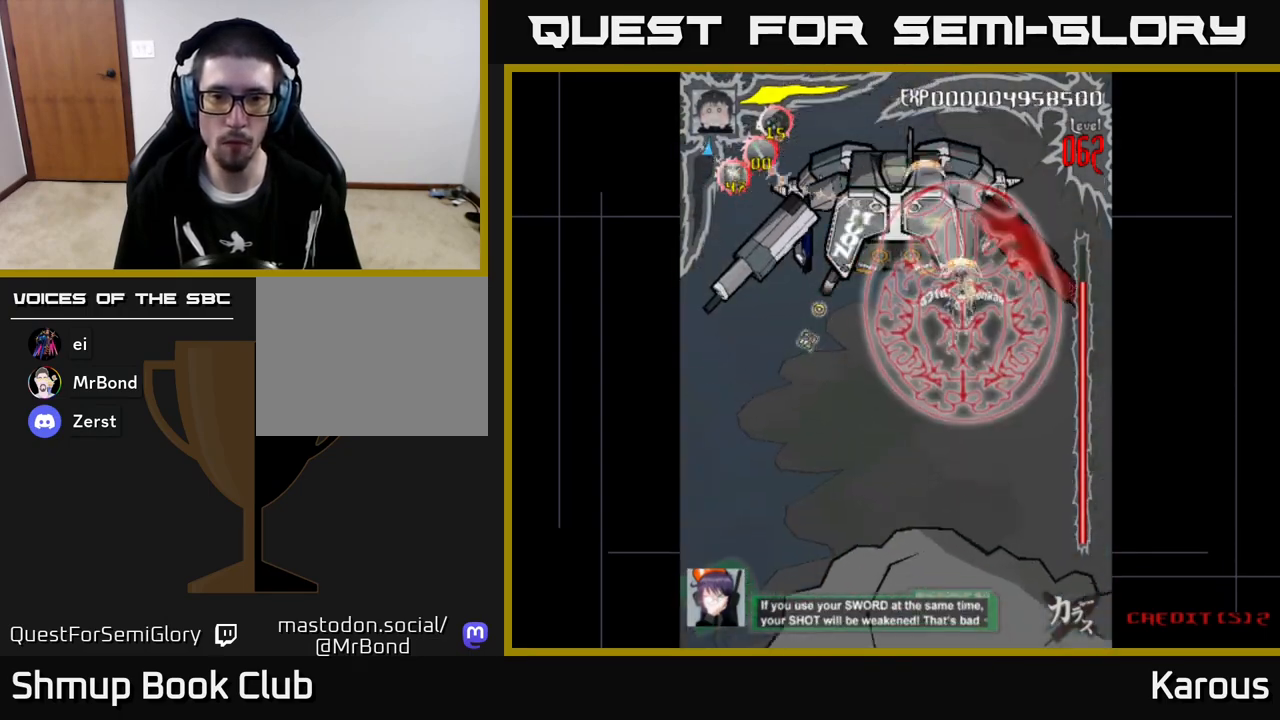
{"buttons": [], "left_stick": "center", "events": [[200, "DPAD_DOWN", "down"], [250, "DPAD_RIGHT", "down"], [267, "DPAD_RIGHT", "up"], [283, "DPAD_DOWN", "up"]]}
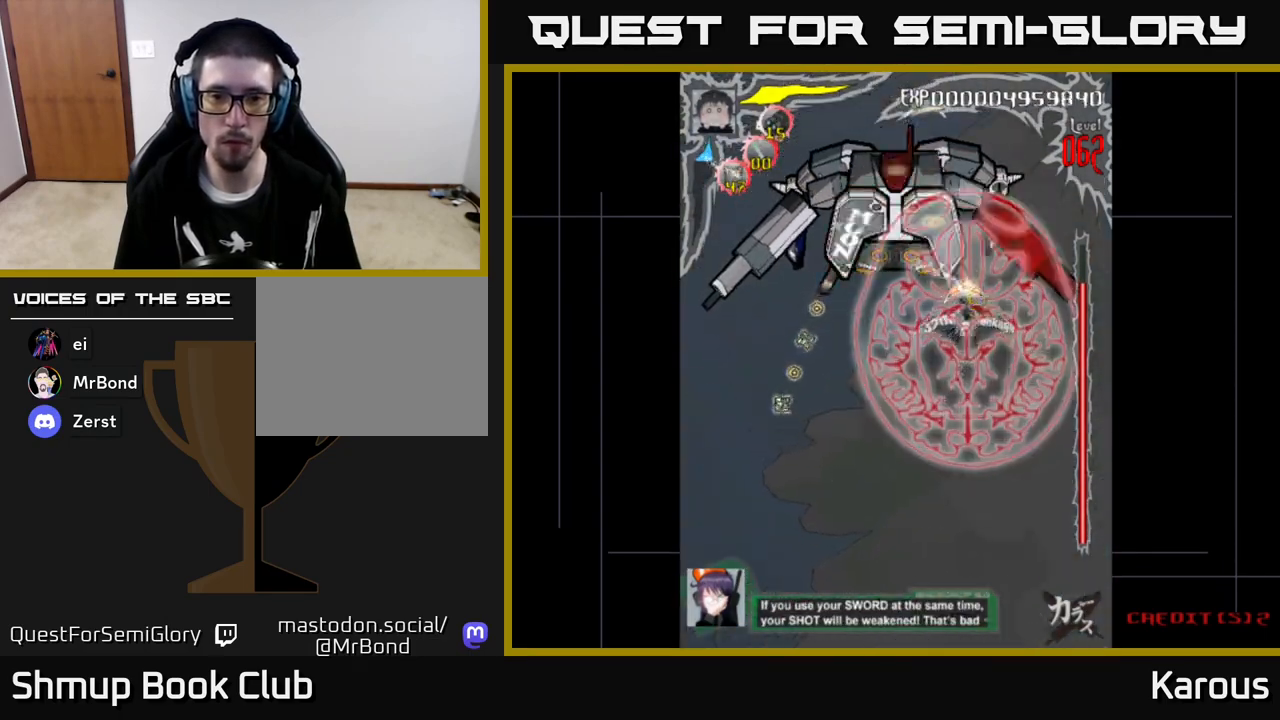
{"buttons": [], "left_stick": "center", "events": []}
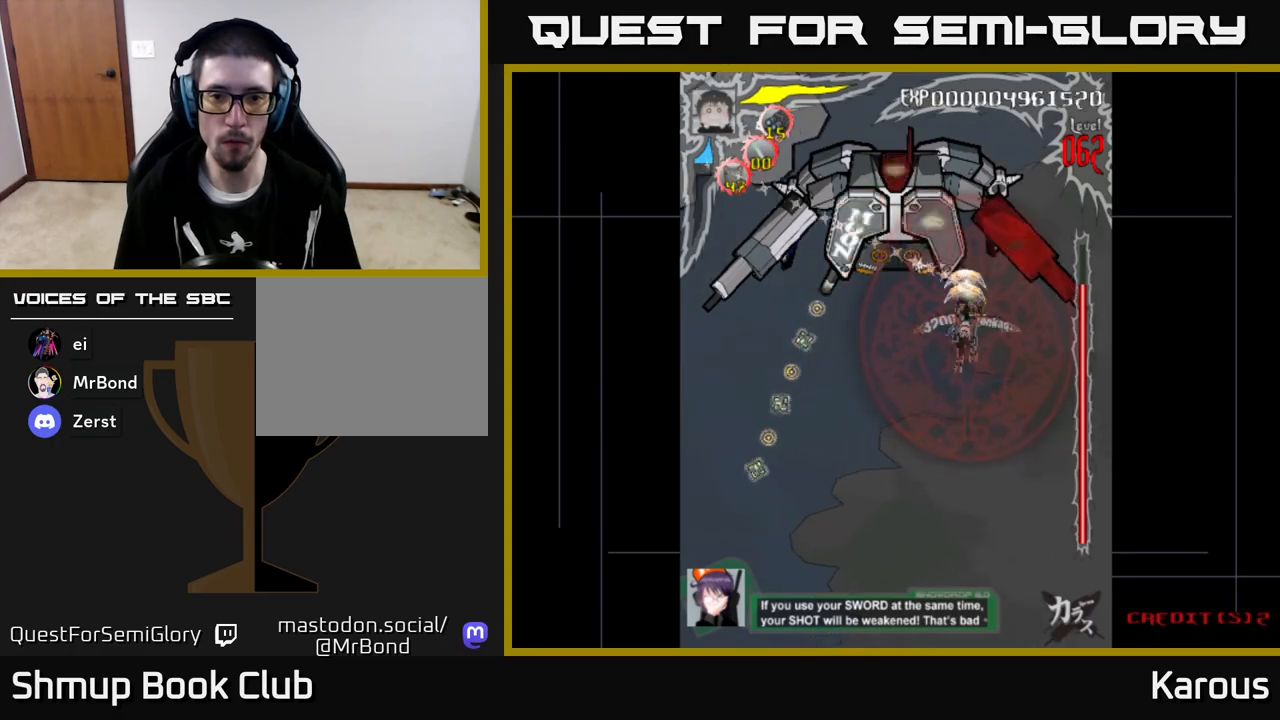
{"buttons": [], "left_stick": "center", "events": []}
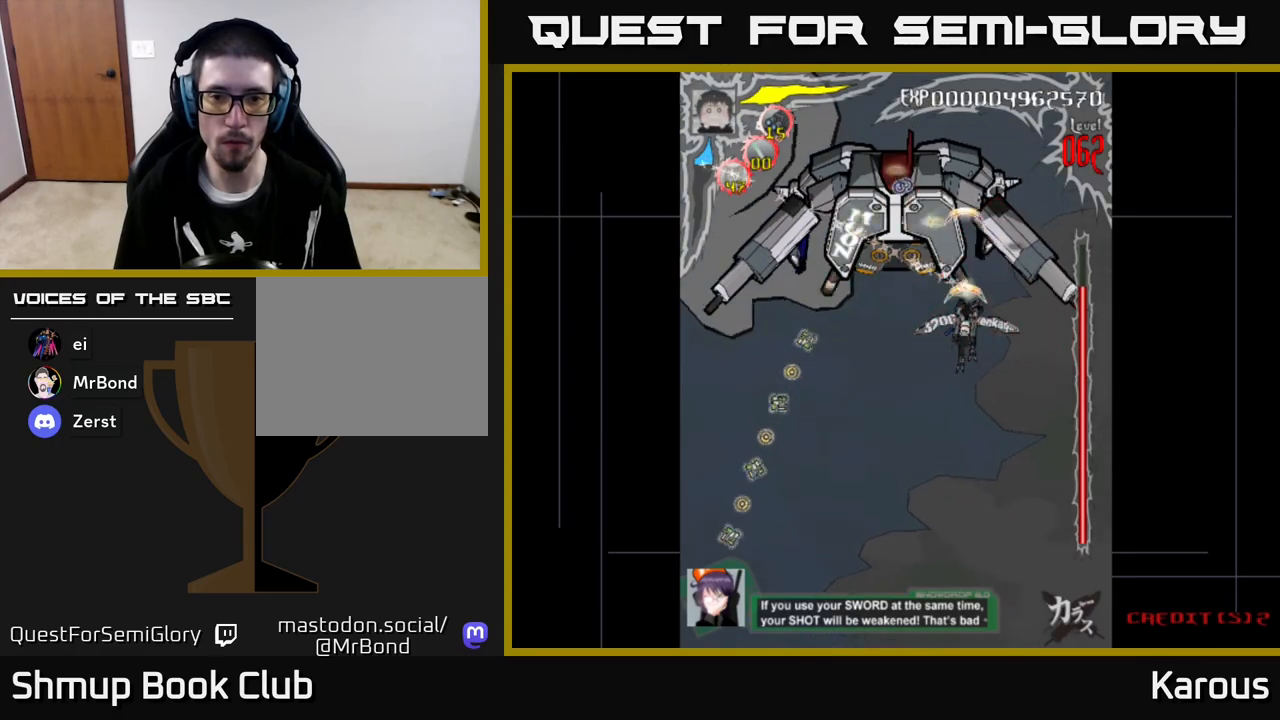
{"buttons": [], "left_stick": "center", "events": []}
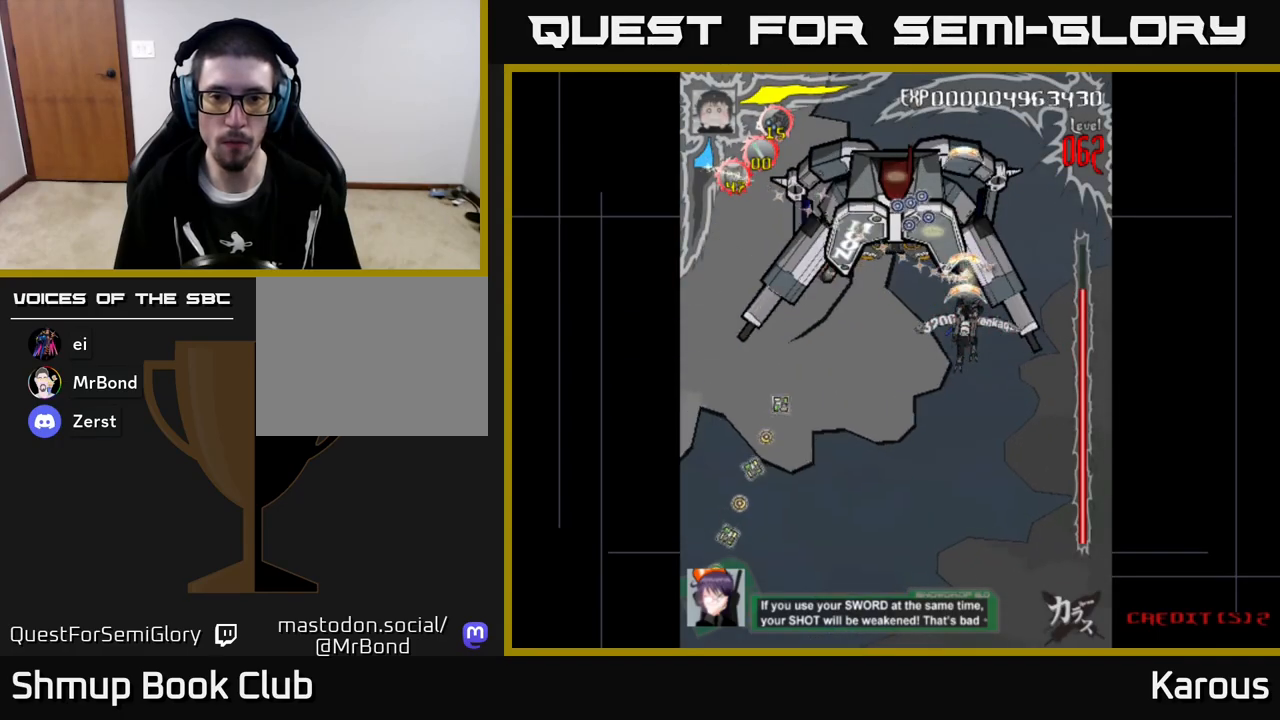
{"buttons": ["DPAD_DOWN", "DPAD_LEFT"], "left_stick": "center", "events": [[150, "DPAD_UP", "down"], [233, "DPAD_UP", "up"], [467, "DPAD_LEFT", "down"], [483, "DPAD_DOWN", "down"]]}
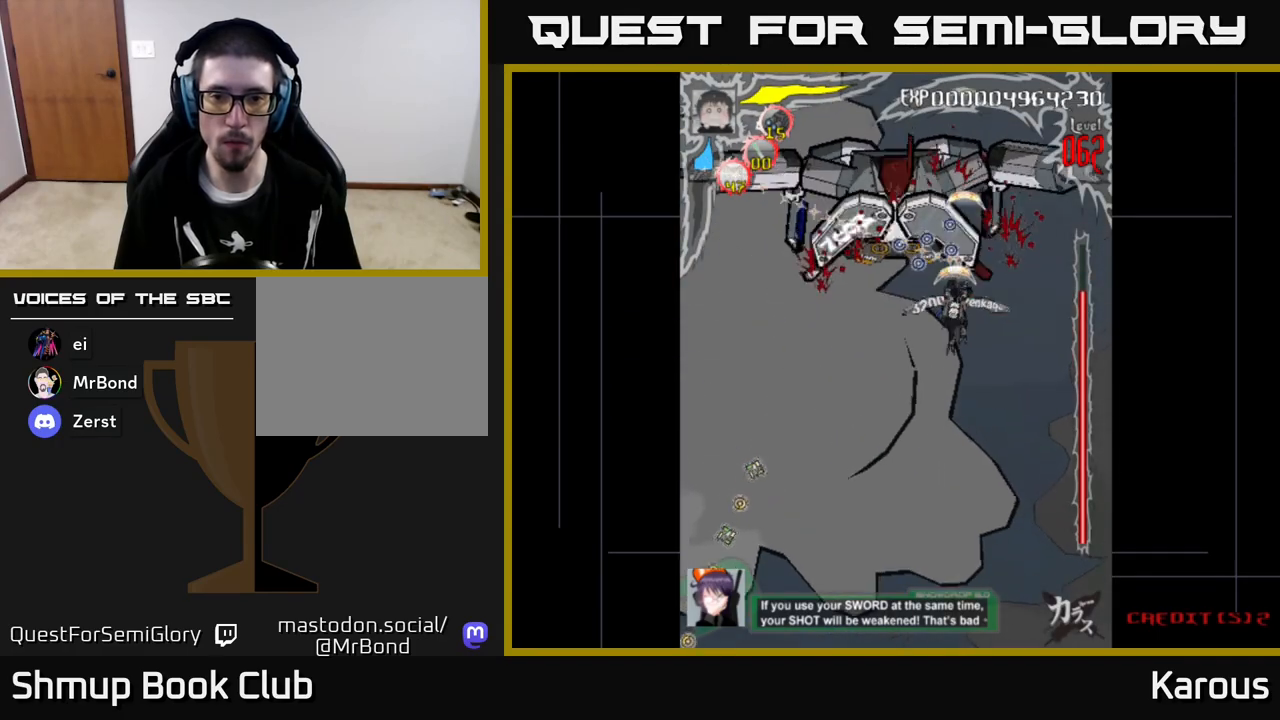
{"buttons": ["A", "DPAD_DOWN"], "left_stick": "center", "events": [[67, "DPAD_LEFT", "up"], [233, "A", "down"], [383, "DPAD_DOWN", "up"], [383, "DPAD_RIGHT", "down"], [450, "DPAD_DOWN", "down"], [483, "DPAD_RIGHT", "up"]]}
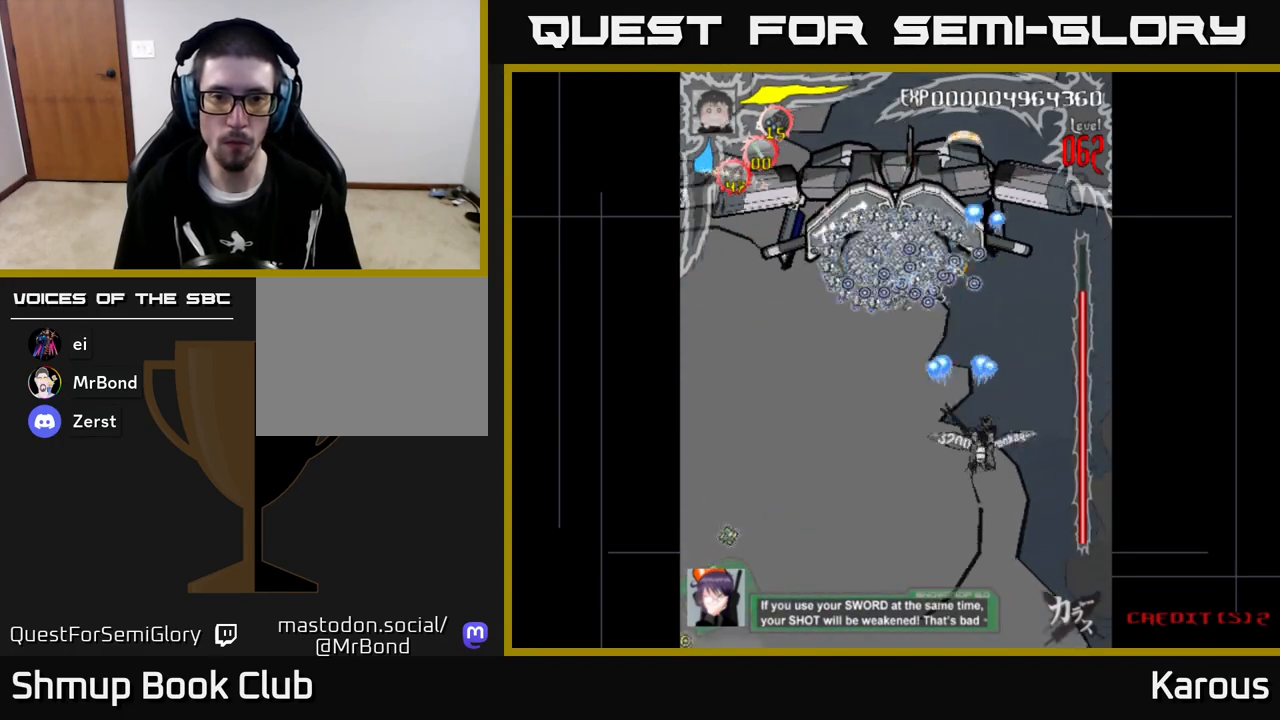
{"buttons": ["A", "DPAD_LEFT"], "left_stick": "center", "events": [[17, "DPAD_LEFT", "down"], [50, "DPAD_DOWN", "up"]]}
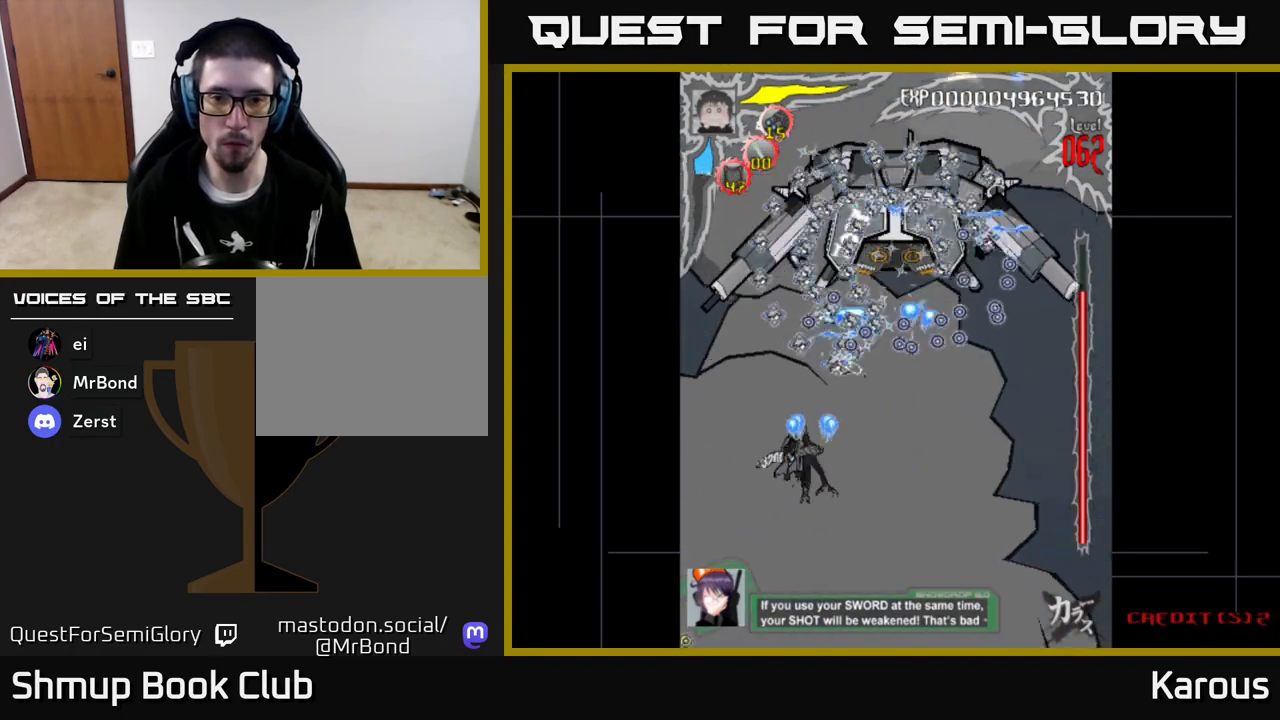
{"buttons": ["A", "DPAD_DOWN", "DPAD_RIGHT"], "left_stick": "center", "events": [[33, "DPAD_LEFT", "up"], [50, "DPAD_DOWN", "down"], [67, "DPAD_RIGHT", "down"], [217, "DPAD_DOWN", "up"], [450, "DPAD_DOWN", "down"]]}
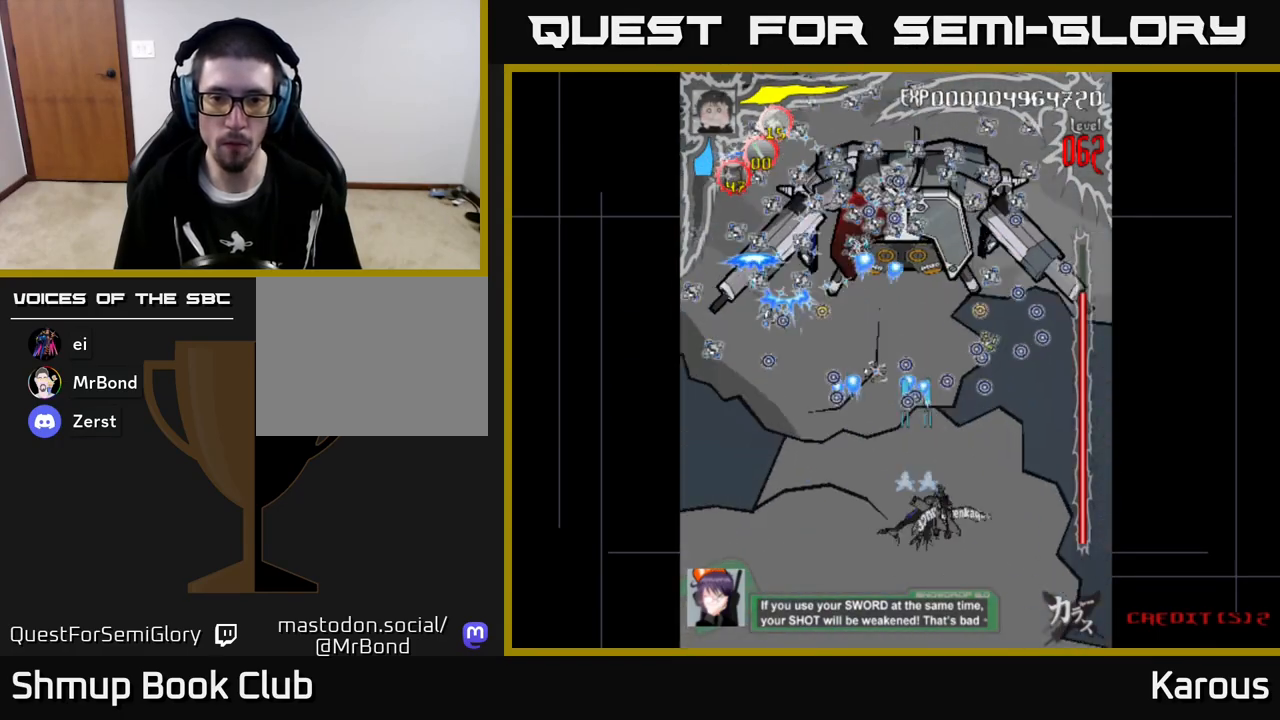
{"buttons": ["DPAD_UP"], "left_stick": "center", "events": [[183, "DPAD_DOWN", "up"], [217, "A", "up"], [217, "DPAD_RIGHT", "up"], [467, "DPAD_UP", "down"]]}
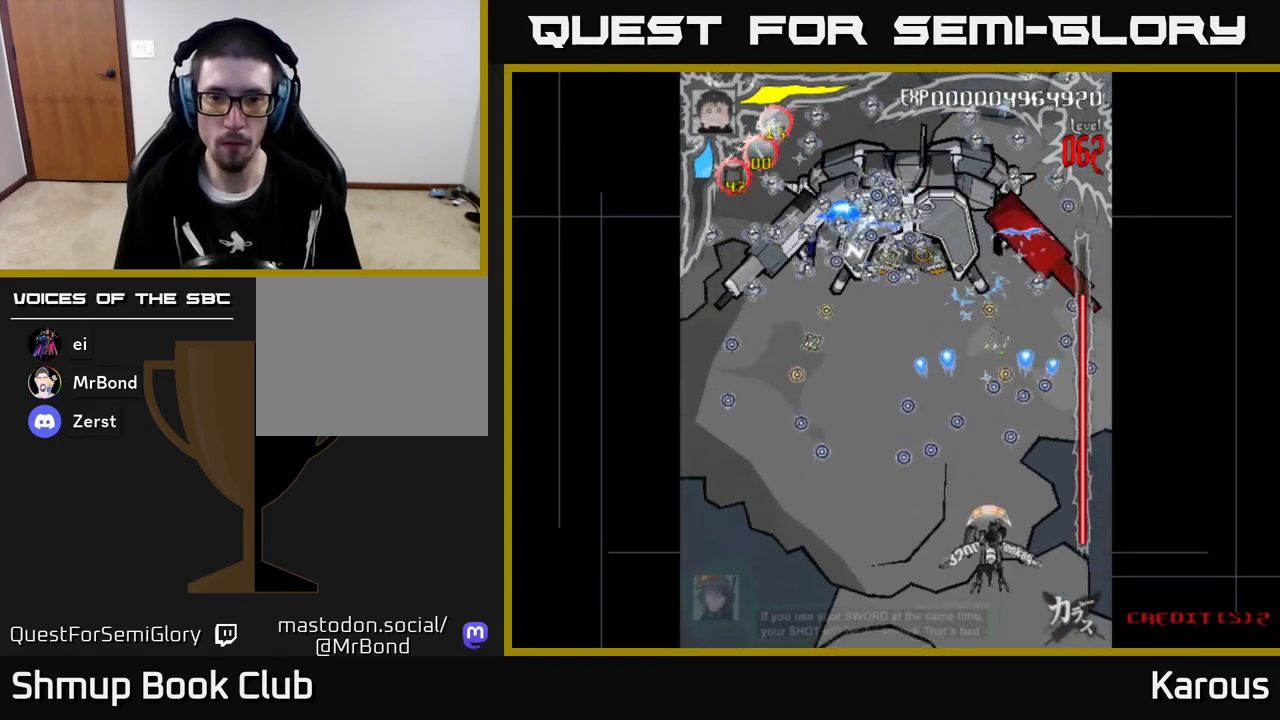
{"buttons": ["DPAD_UP"], "left_stick": "center", "events": []}
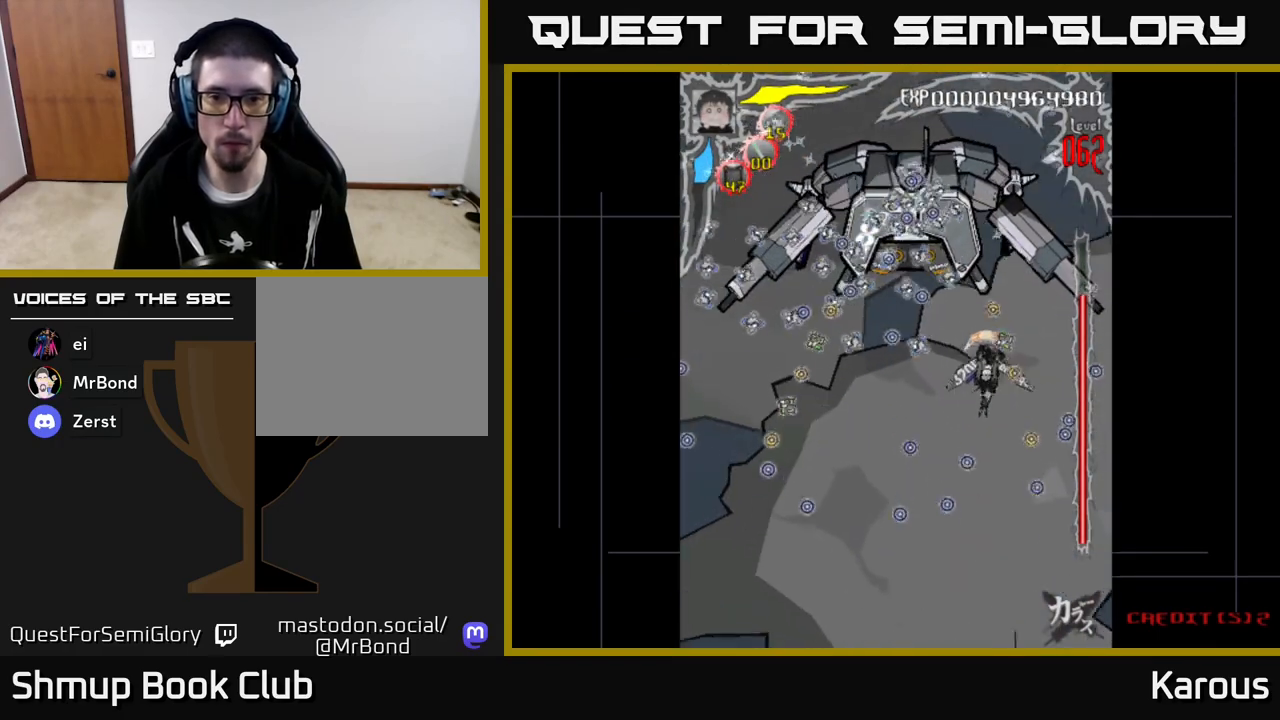
{"buttons": [], "left_stick": "center", "events": [[183, "DPAD_UP", "up"]]}
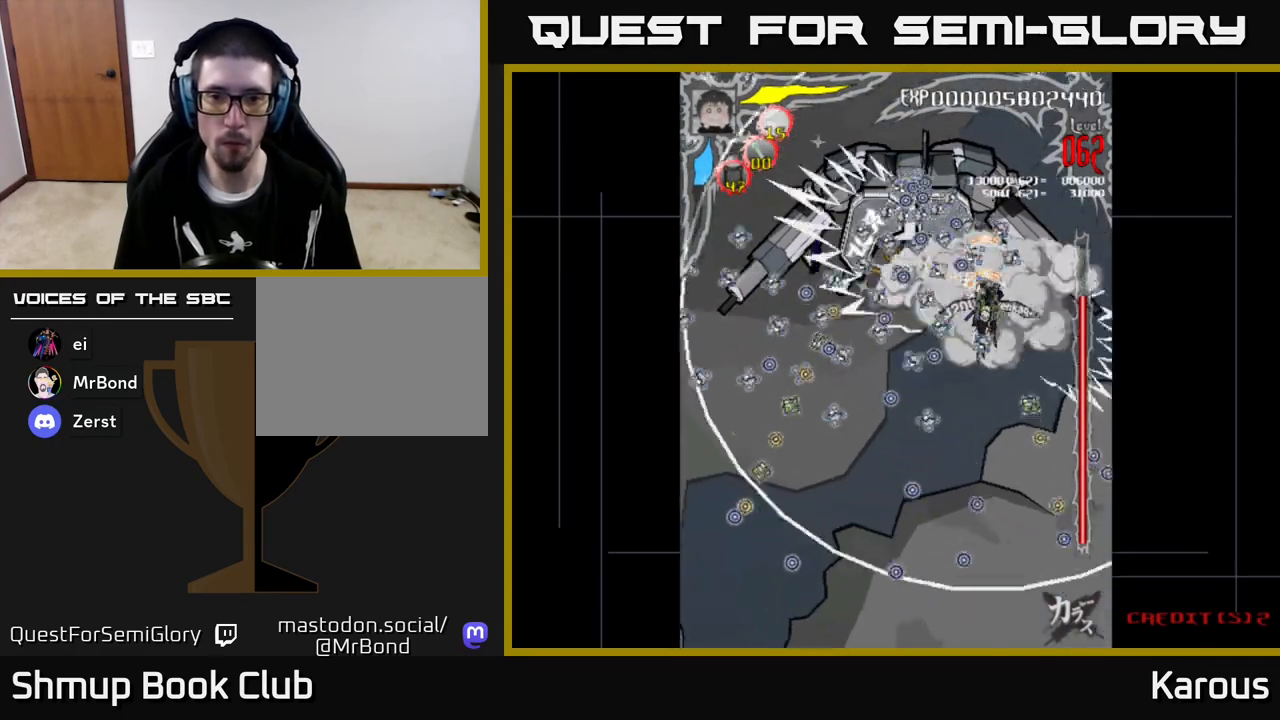
{"buttons": ["A"], "left_stick": "center", "events": [[83, "DPAD_DOWN", "down"], [133, "DPAD_DOWN", "up"], [350, "DPAD_DOWN", "down"], [433, "A", "down"], [500, "DPAD_DOWN", "up"]]}
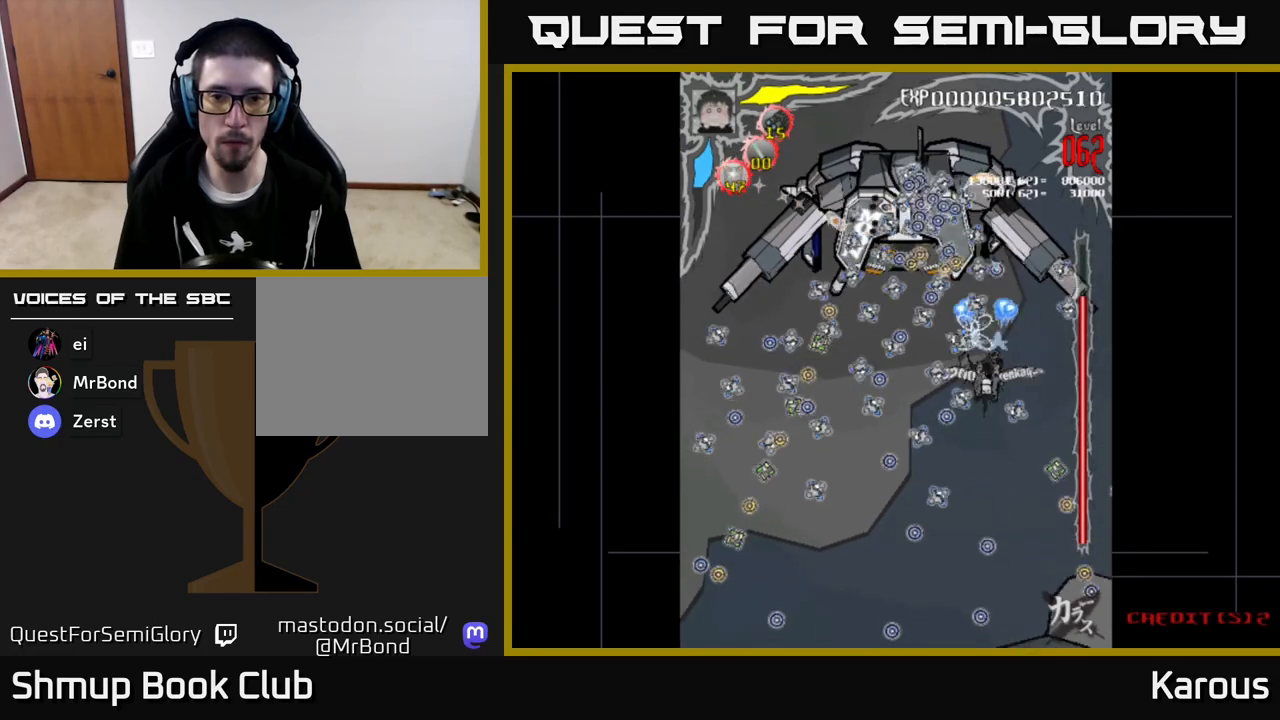
{"buttons": ["A"], "left_stick": "center", "events": [[133, "DPAD_DOWN", "down"], [233, "DPAD_DOWN", "up"]]}
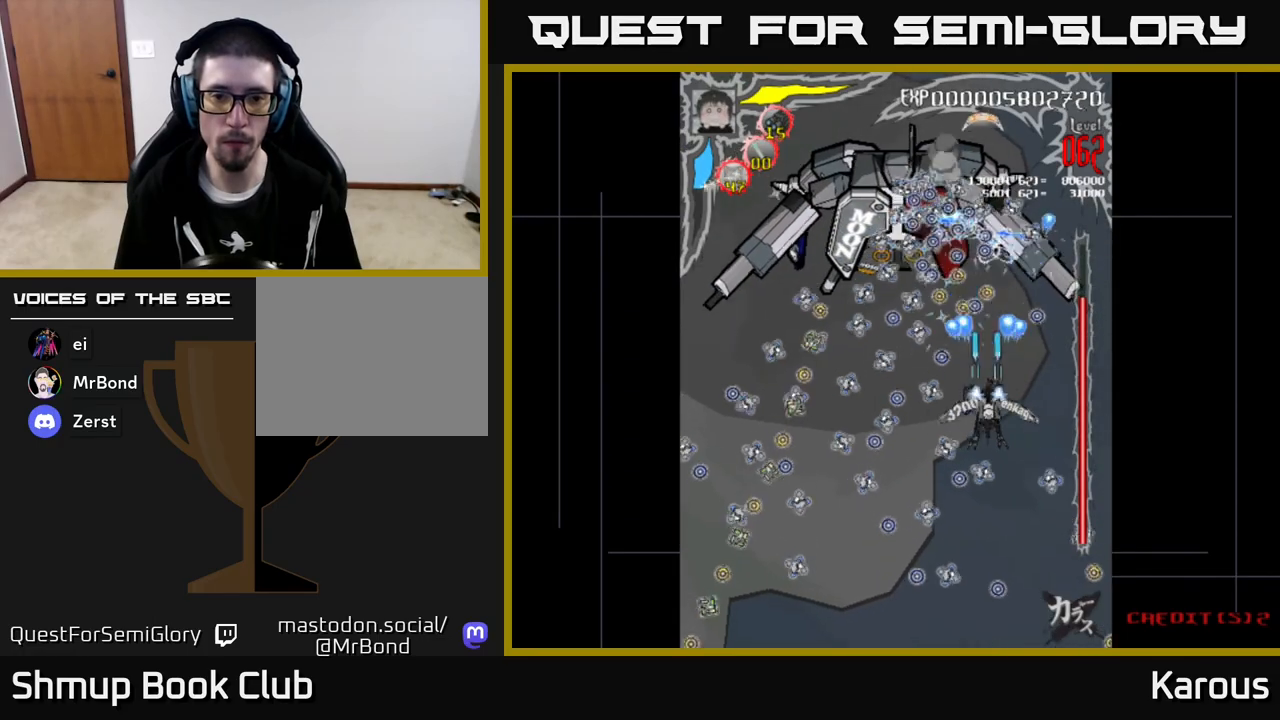
{"buttons": ["A"], "left_stick": "center", "events": [[17, "DPAD_LEFT", "down"], [67, "DPAD_DOWN", "down"], [117, "DPAD_LEFT", "up"], [183, "DPAD_DOWN", "up"], [350, "DPAD_DOWN", "down"], [450, "DPAD_DOWN", "up"]]}
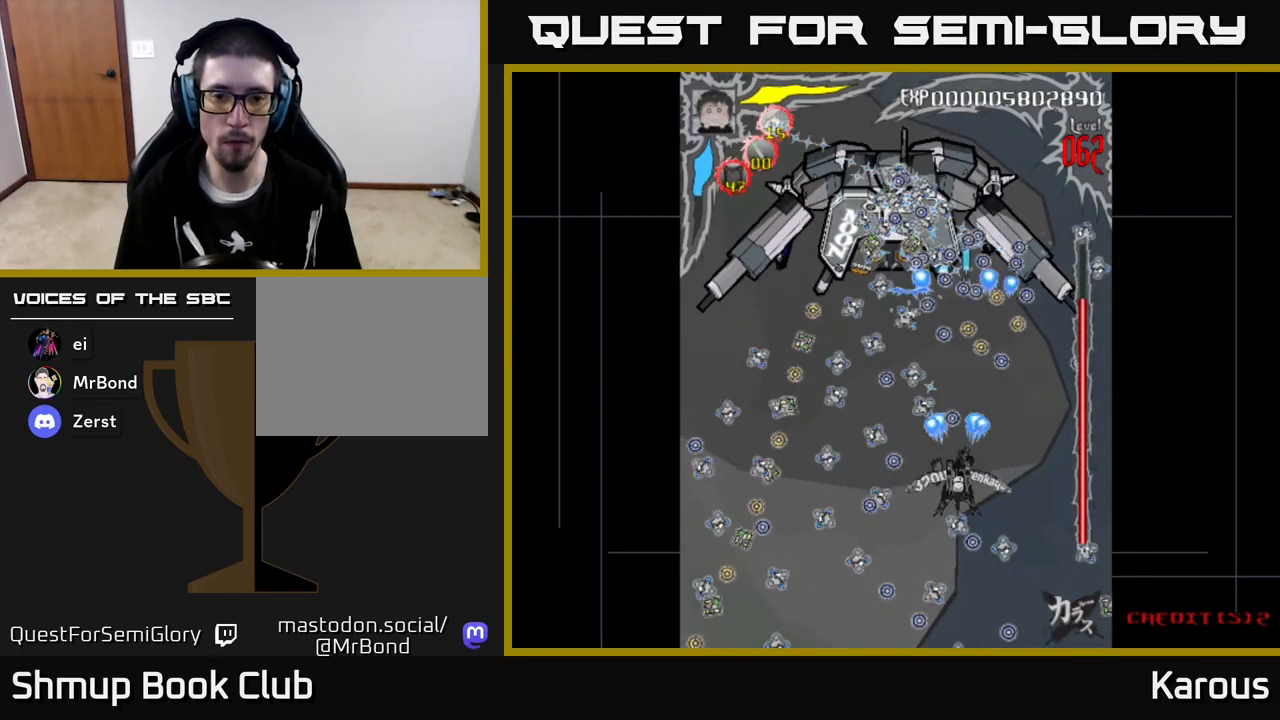
{"buttons": ["A"], "left_stick": "center", "events": [[100, "DPAD_DOWN", "down"], [167, "DPAD_DOWN", "up"], [333, "DPAD_LEFT", "down"], [417, "DPAD_LEFT", "up"]]}
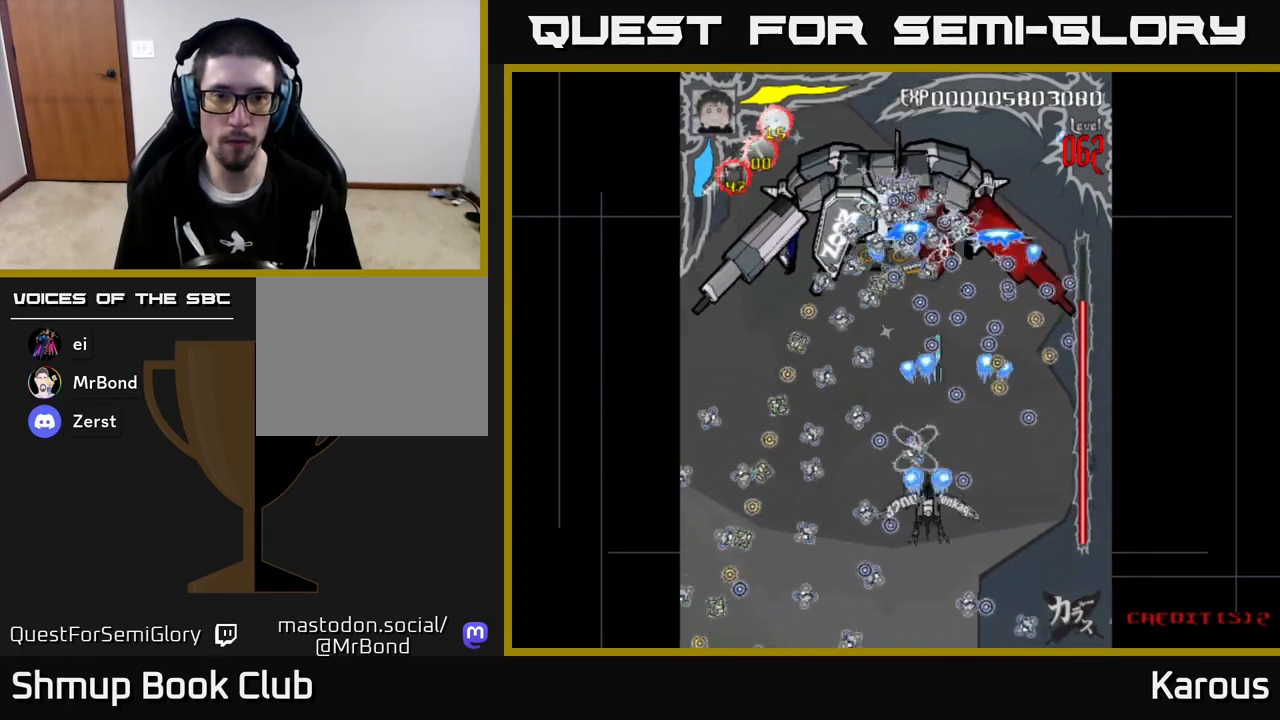
{"buttons": ["A", "DPAD_UP", "DPAD_LEFT"], "left_stick": "center", "events": [[417, "DPAD_UP", "down"], [450, "DPAD_LEFT", "down"]]}
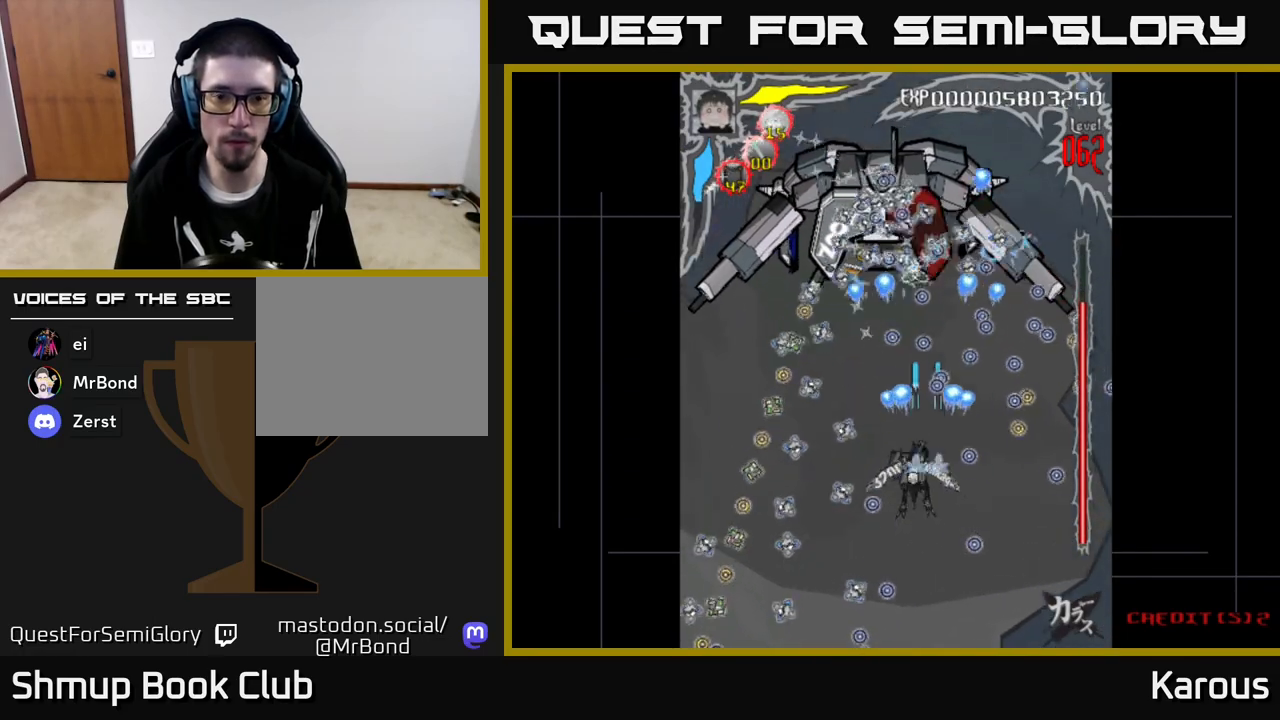
{"buttons": ["A"], "left_stick": "center", "events": [[17, "DPAD_UP", "up"], [67, "DPAD_LEFT", "up"], [300, "DPAD_LEFT", "down"], [450, "DPAD_LEFT", "up"]]}
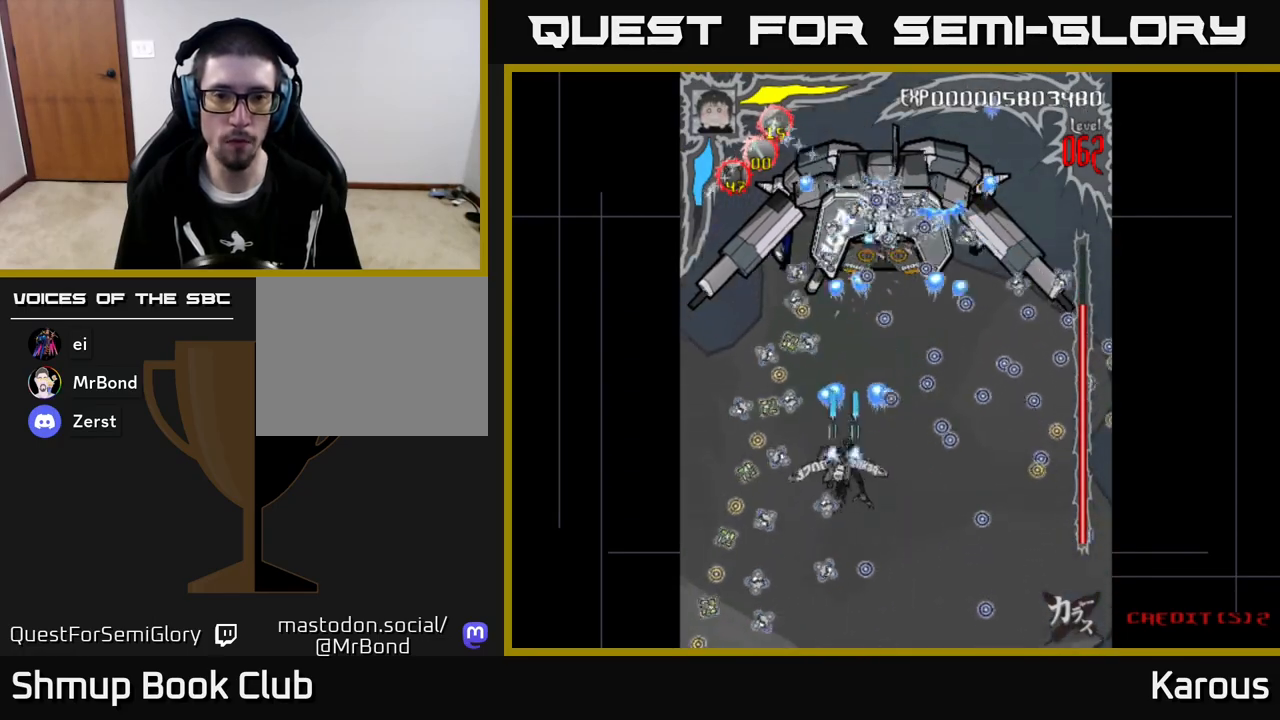
{"buttons": ["A"], "left_stick": "center", "events": []}
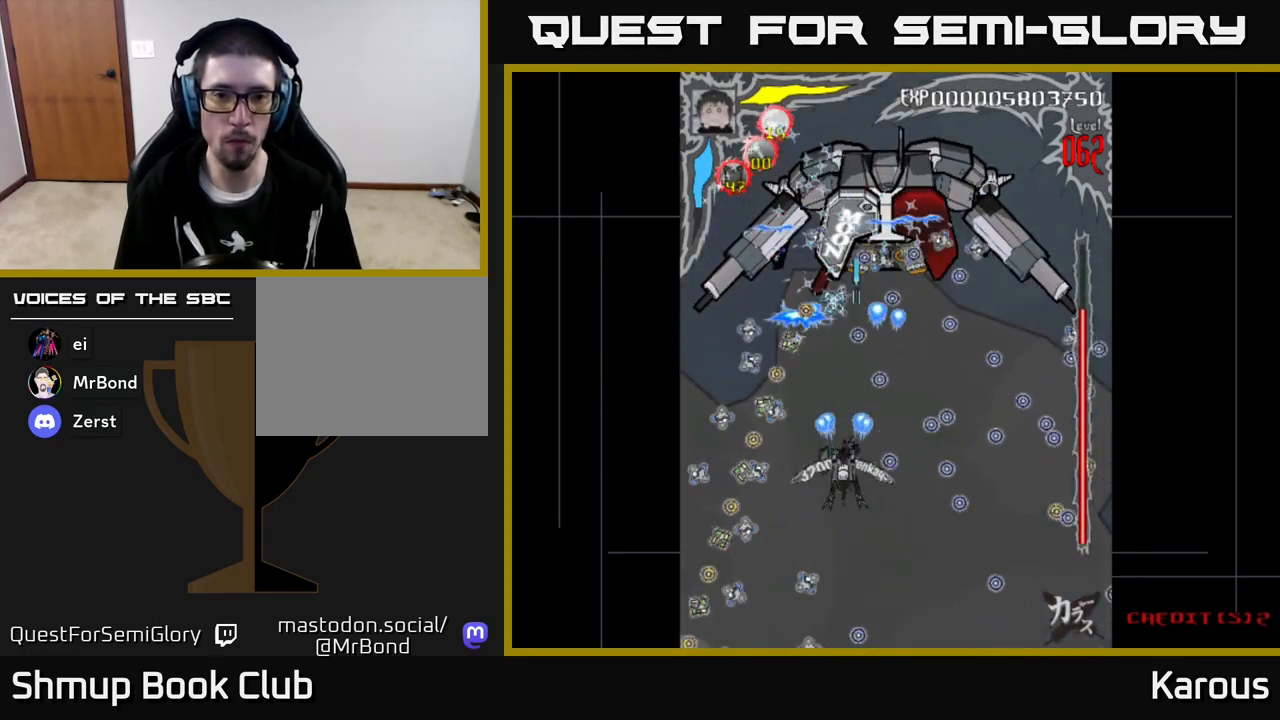
{"buttons": ["A", "DPAD_LEFT"], "left_stick": "center", "events": [[117, "DPAD_UP", "down"], [367, "DPAD_UP", "up"], [483, "DPAD_LEFT", "down"]]}
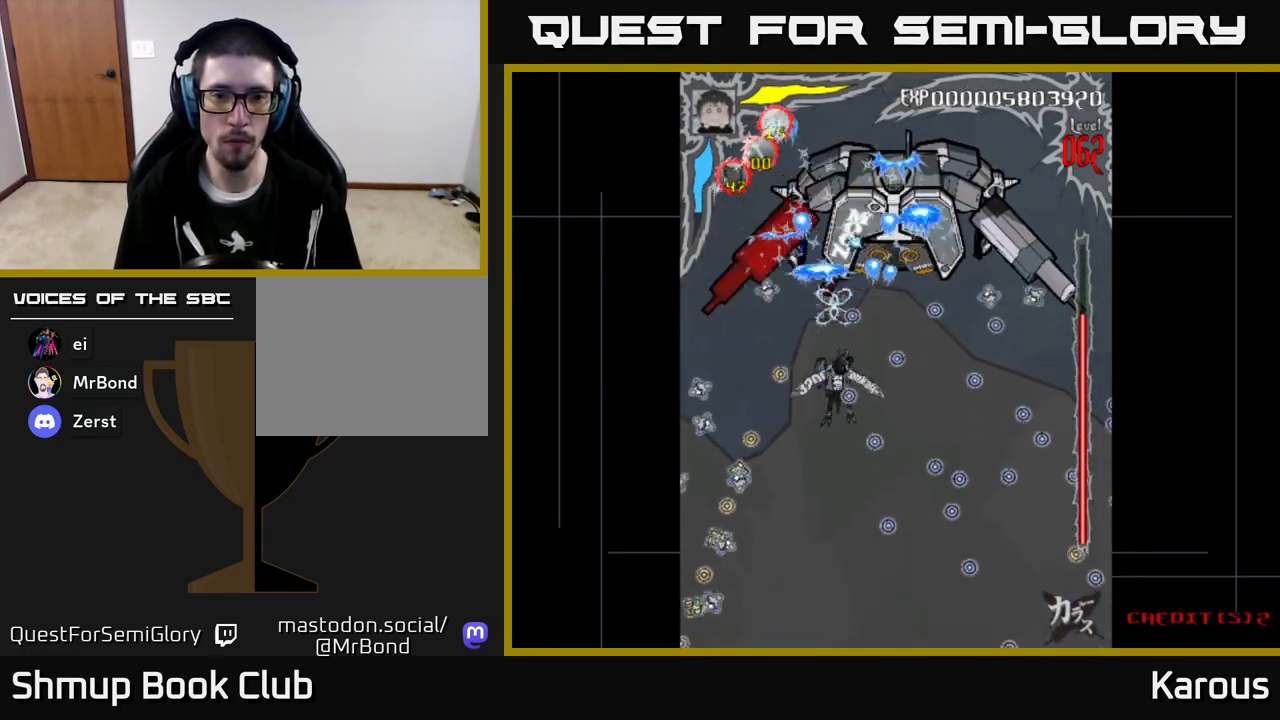
{"buttons": ["A", "DPAD_DOWN"], "left_stick": "center", "events": [[17, "DPAD_LEFT", "up"], [383, "DPAD_DOWN", "down"]]}
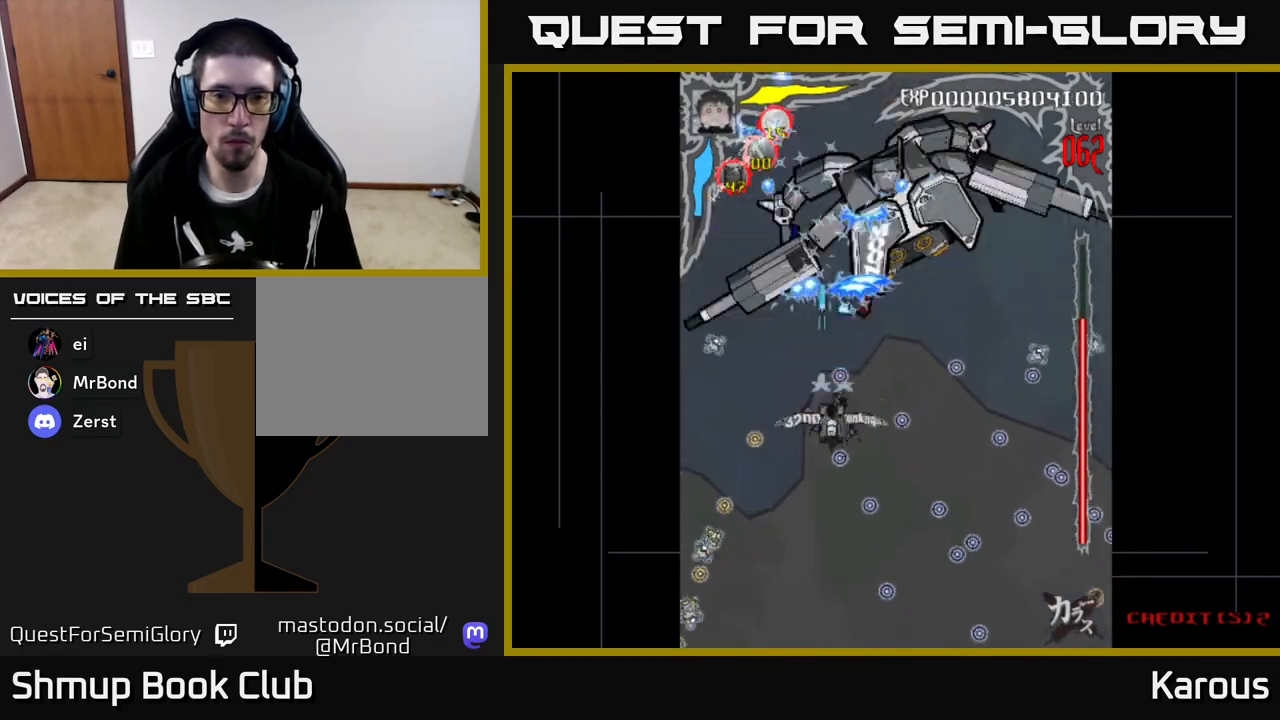
{"buttons": ["A"], "left_stick": "center", "events": [[67, "DPAD_LEFT", "down"], [167, "DPAD_LEFT", "up"], [300, "DPAD_DOWN", "up"]]}
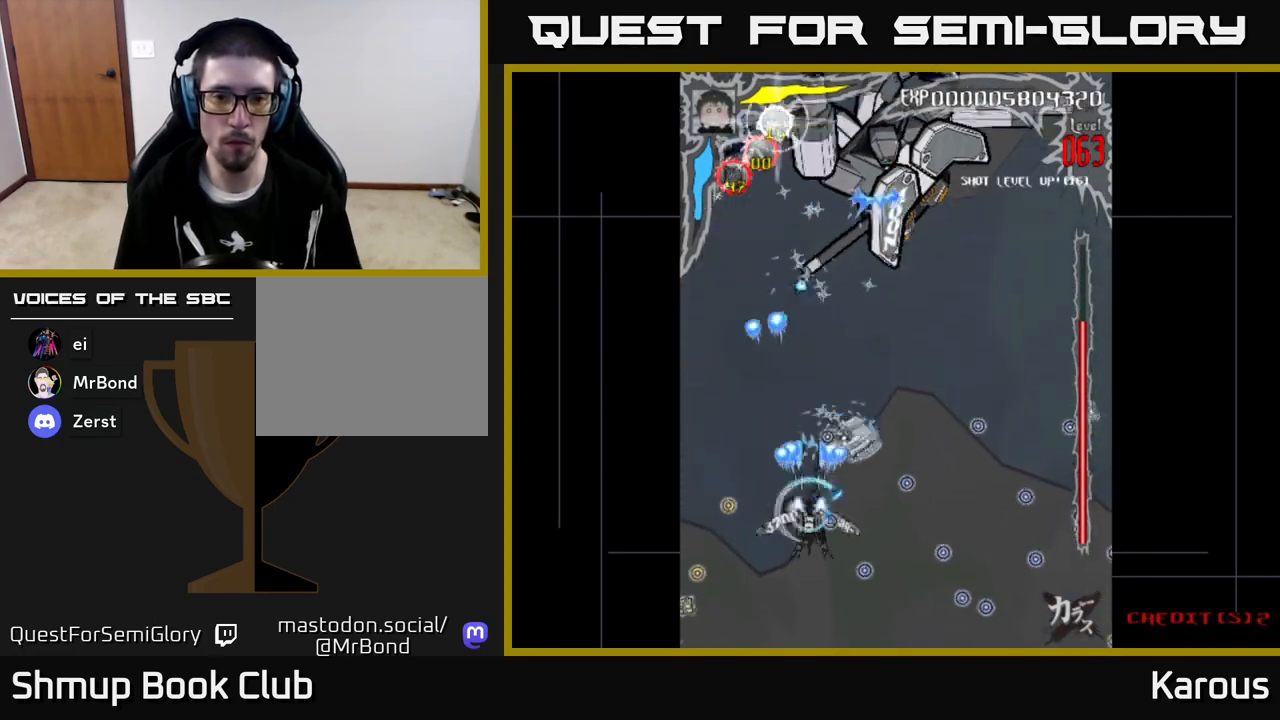
{"buttons": ["A"], "left_stick": "center", "events": [[133, "DPAD_RIGHT", "down"], [250, "DPAD_DOWN", "down"], [383, "DPAD_RIGHT", "up"], [433, "DPAD_DOWN", "up"]]}
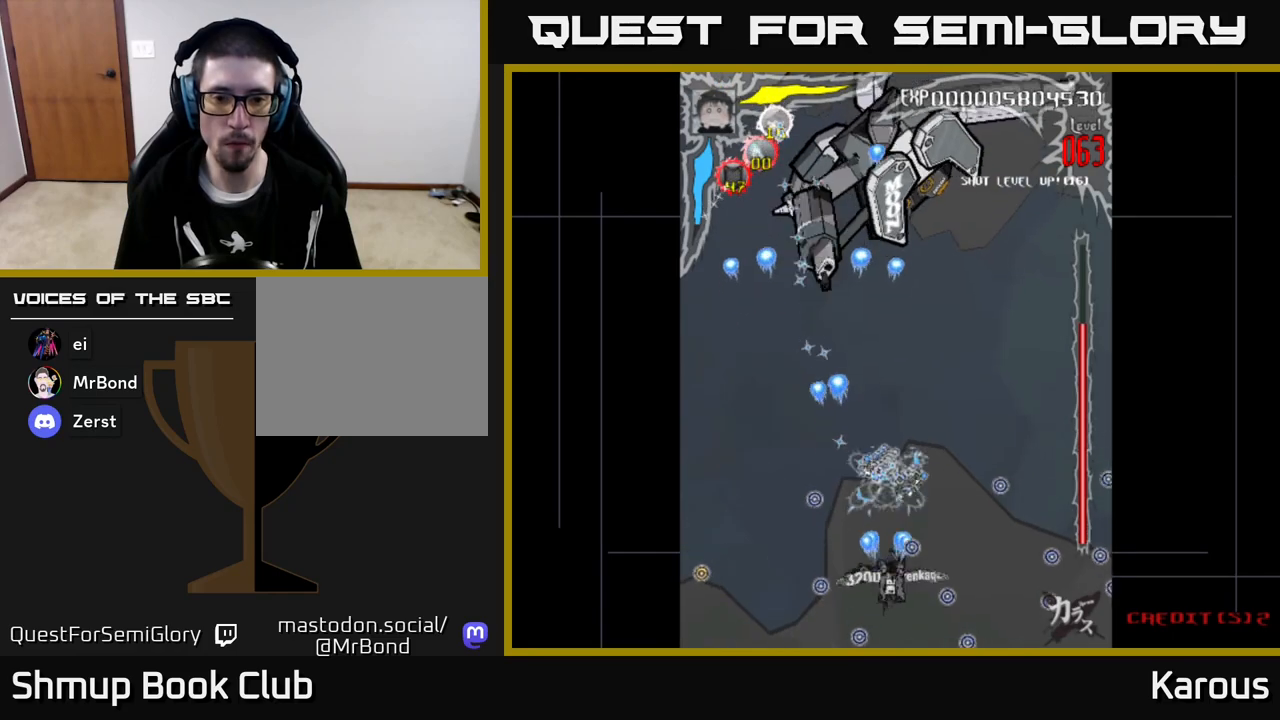
{"buttons": ["DPAD_RIGHT"], "left_stick": "center", "events": [[33, "A", "up"], [483, "DPAD_RIGHT", "down"]]}
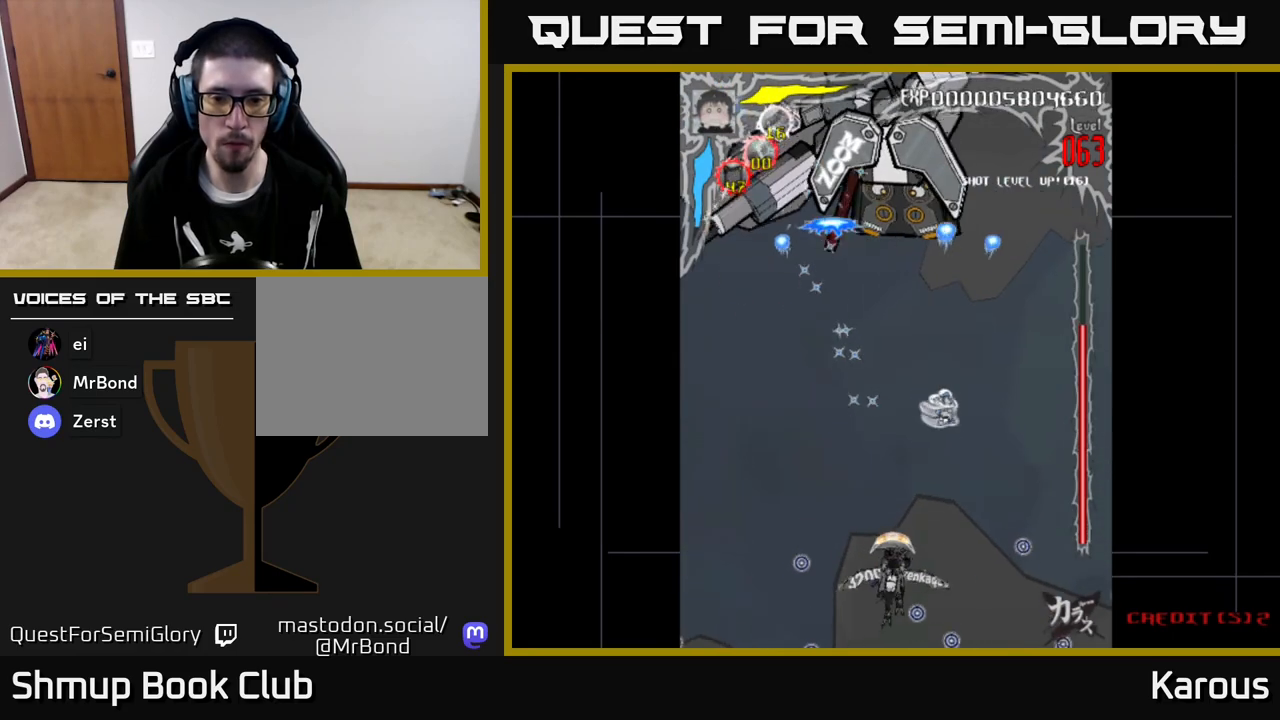
{"buttons": ["DPAD_UP"], "left_stick": "center", "events": [[100, "DPAD_RIGHT", "up"], [250, "DPAD_UP", "down"]]}
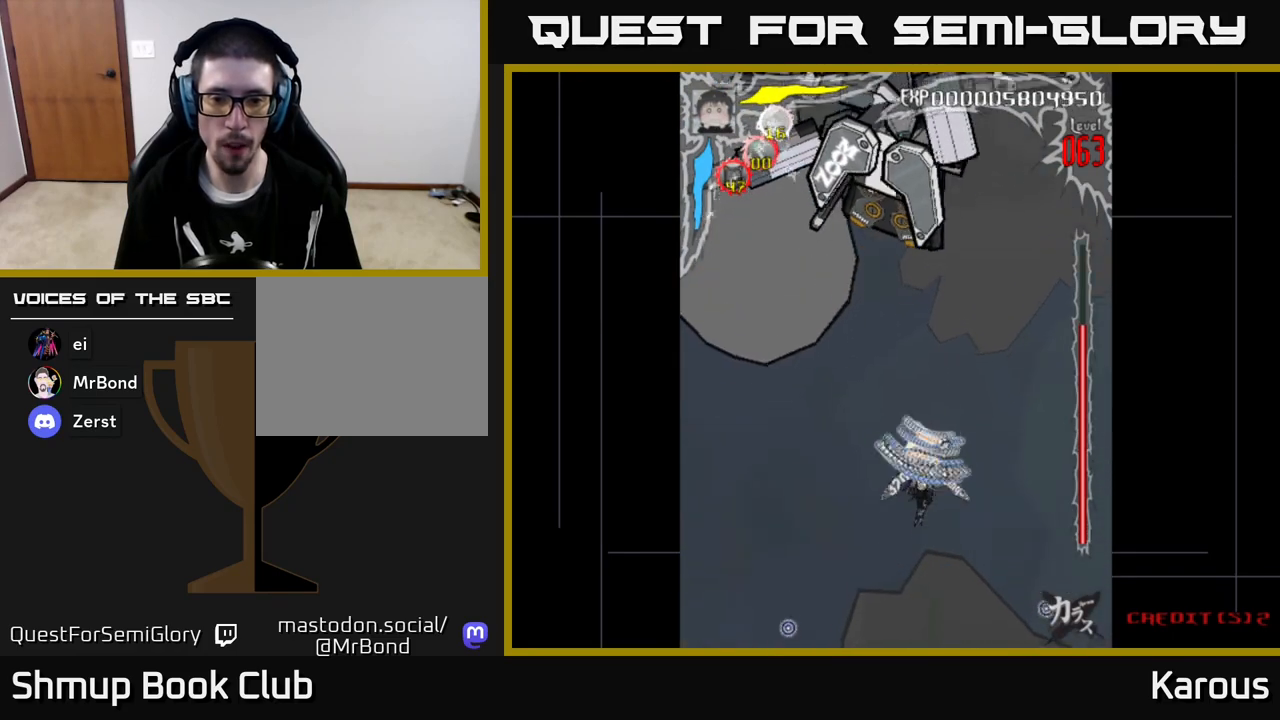
{"buttons": ["A", "DPAD_LEFT"], "left_stick": "center", "events": [[117, "A", "down"], [217, "DPAD_UP", "up"], [450, "DPAD_LEFT", "down"]]}
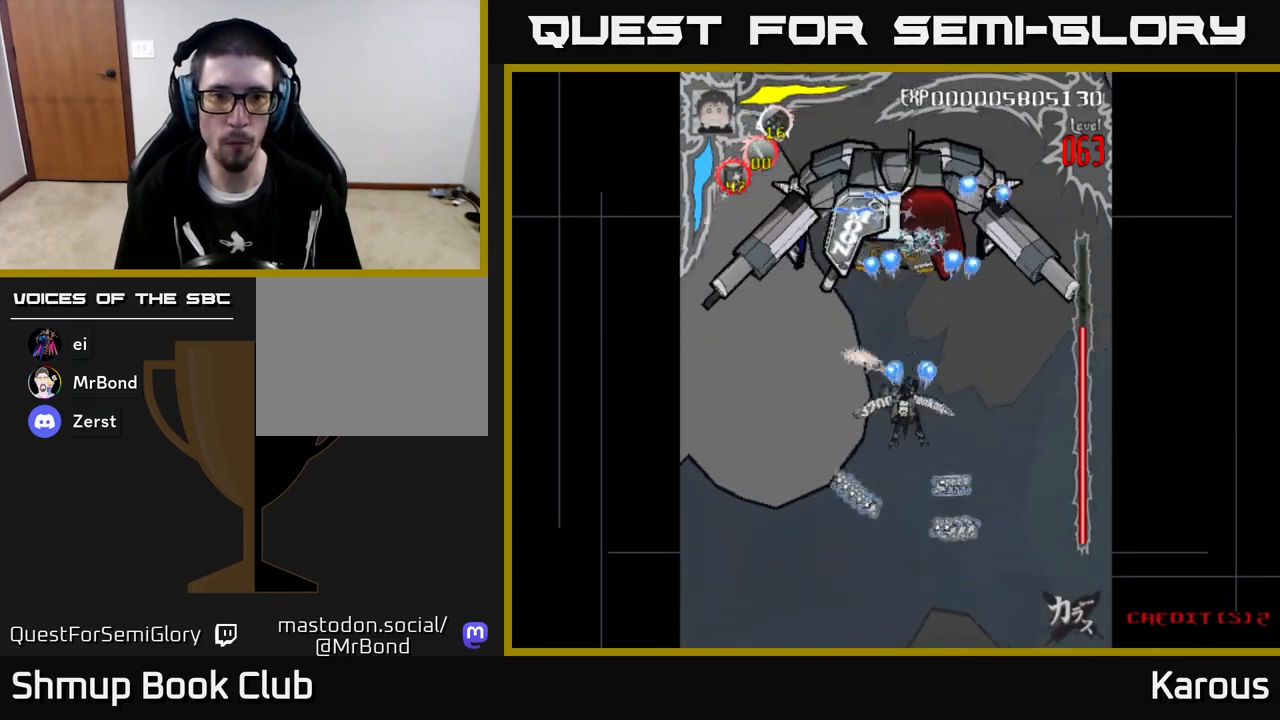
{"buttons": ["A"], "left_stick": "center", "events": [[100, "DPAD_LEFT", "up"], [317, "DPAD_LEFT", "down"], [433, "DPAD_LEFT", "up"]]}
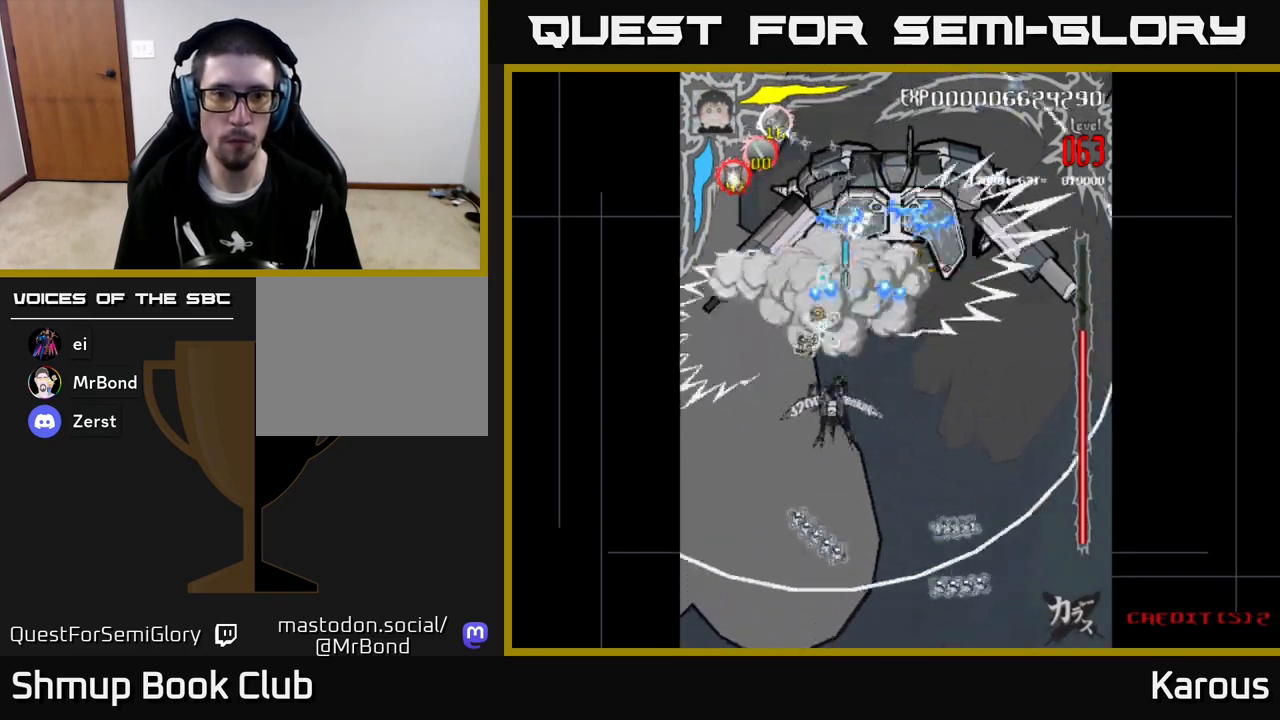
{"buttons": ["A"], "left_stick": "center", "events": []}